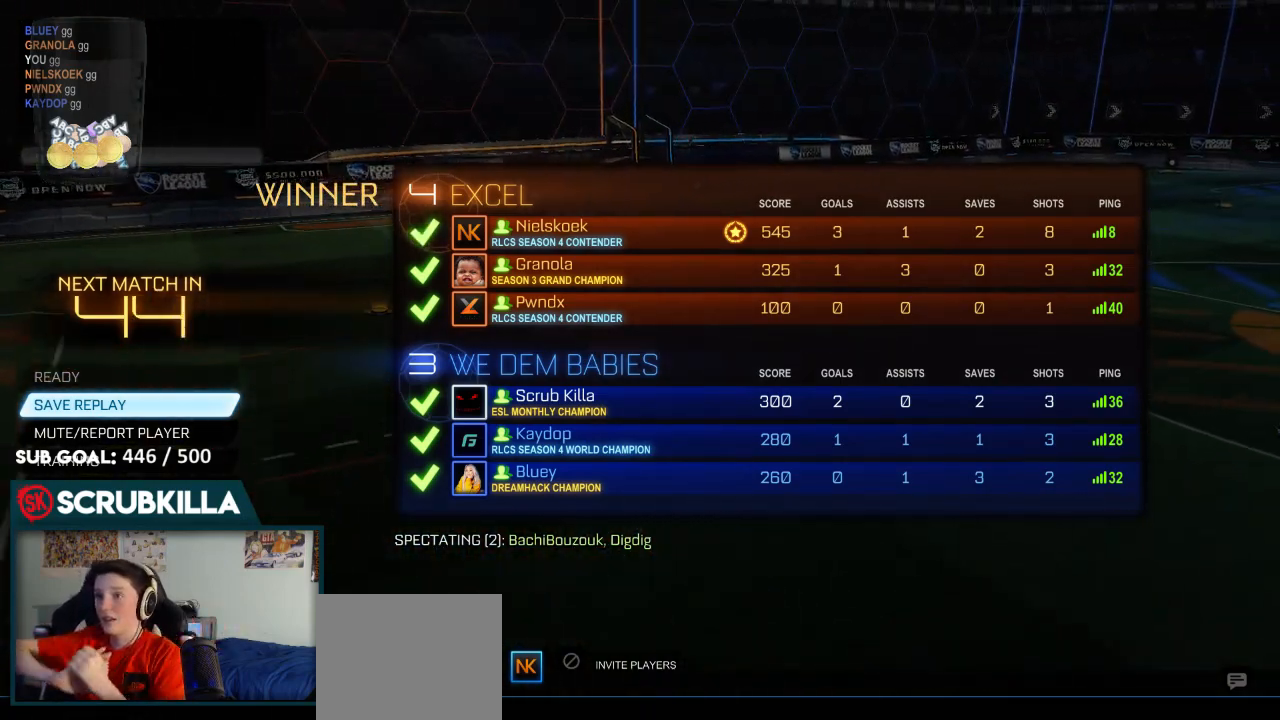
Gameplay with a controller (Xbox layout); each line is a JSON object with the inputs held at the frame after it. "events" lists button and stick changes between this image and that frame as [ms after this image, input, new state], when the widget could be followed in between.
{"buttons": [], "left_stick": "center", "right_stick": "center", "events": []}
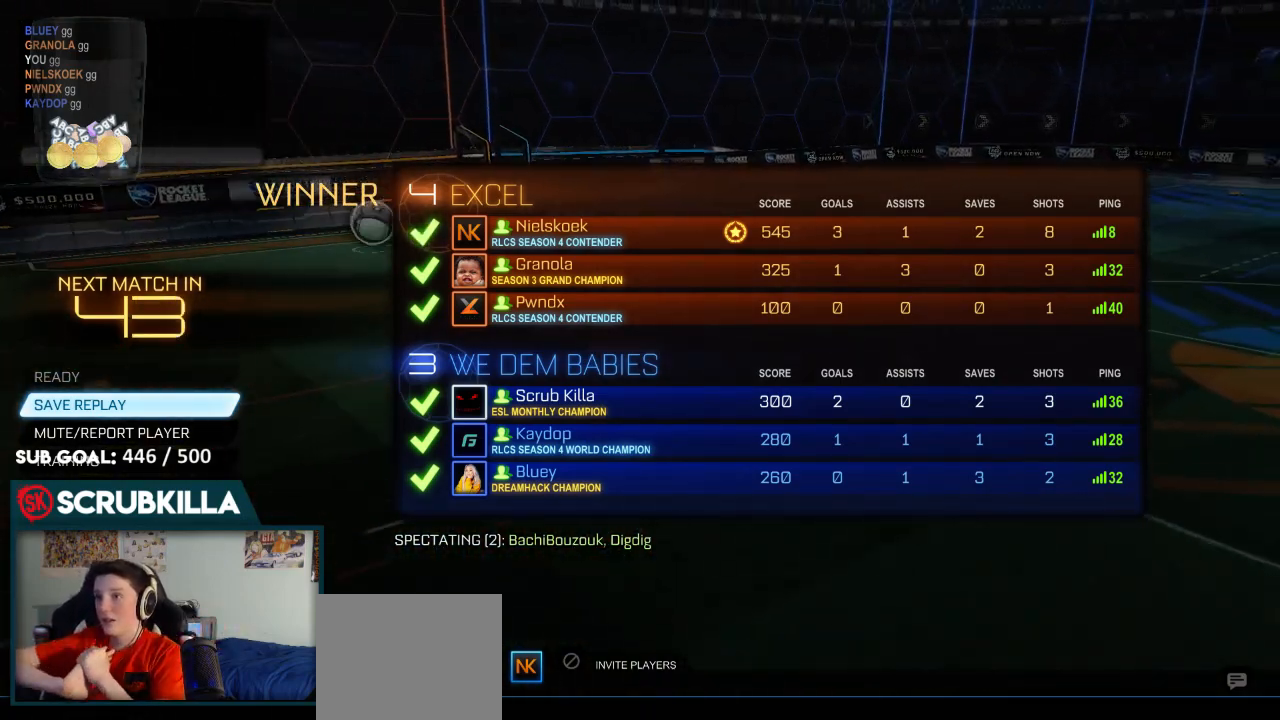
{"buttons": [], "left_stick": "center", "right_stick": "center", "events": []}
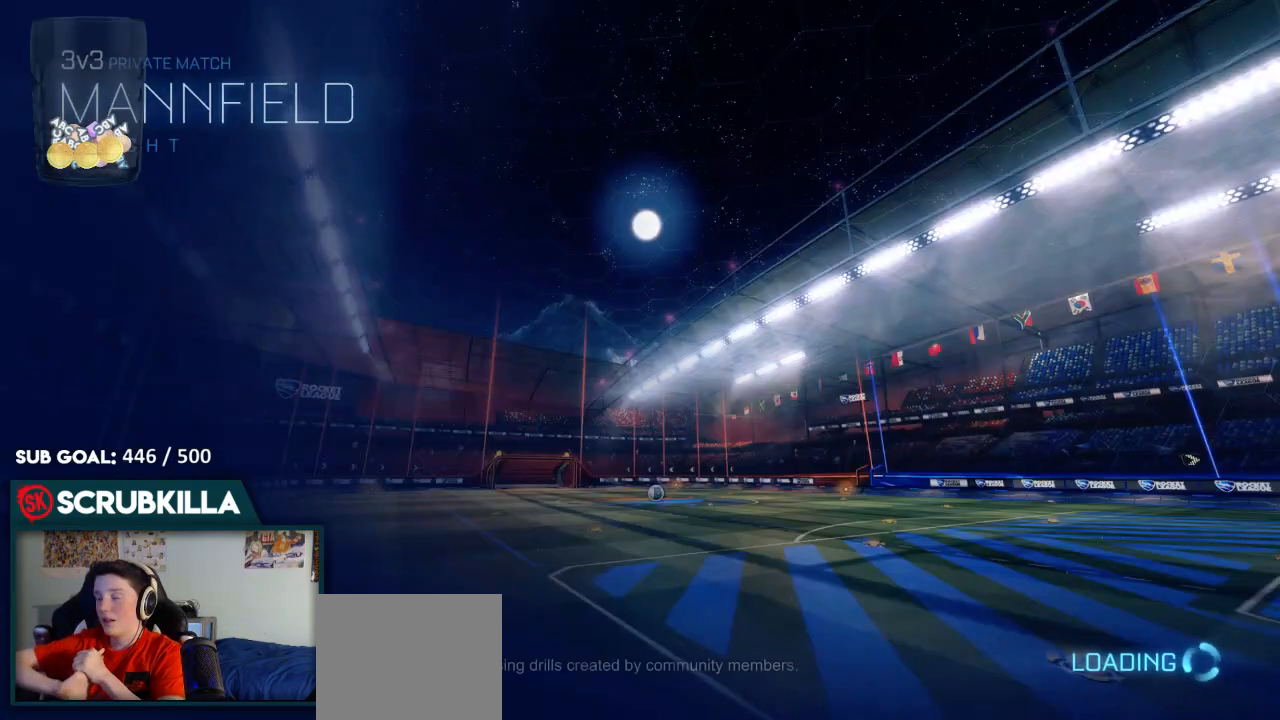
{"buttons": [], "left_stick": "center", "right_stick": "center", "events": []}
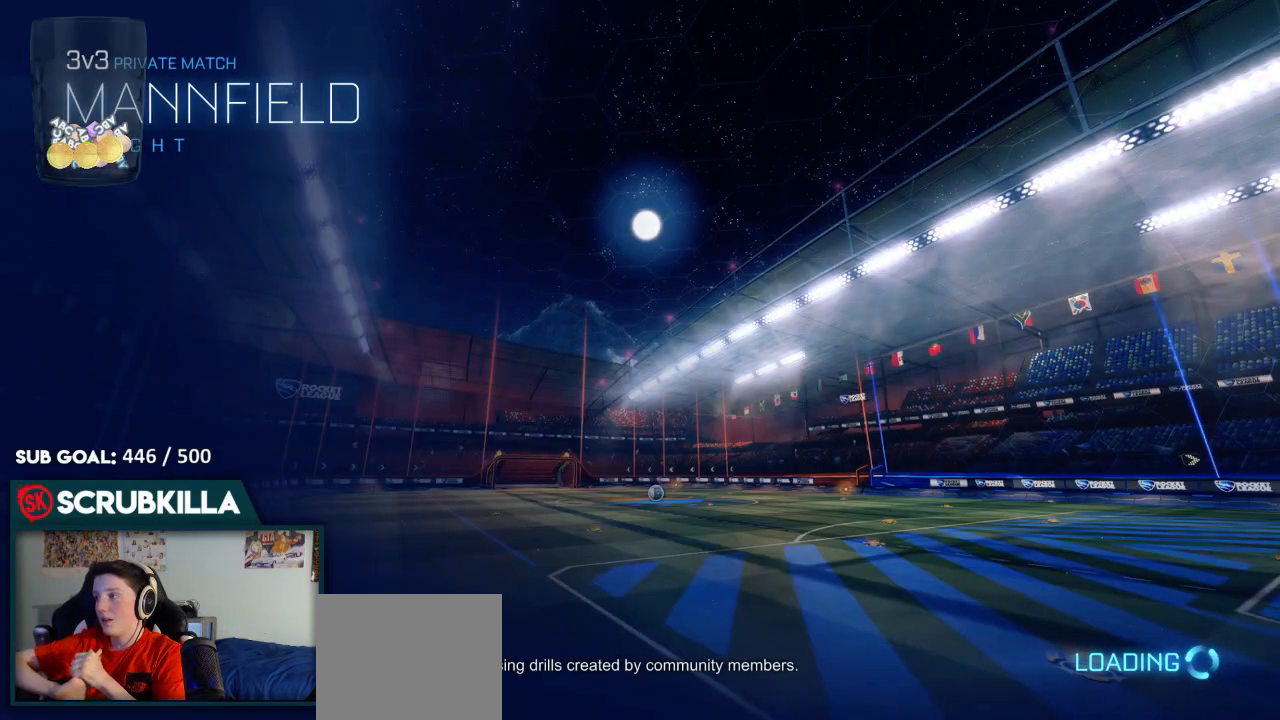
{"buttons": [], "left_stick": "center", "right_stick": "center", "events": []}
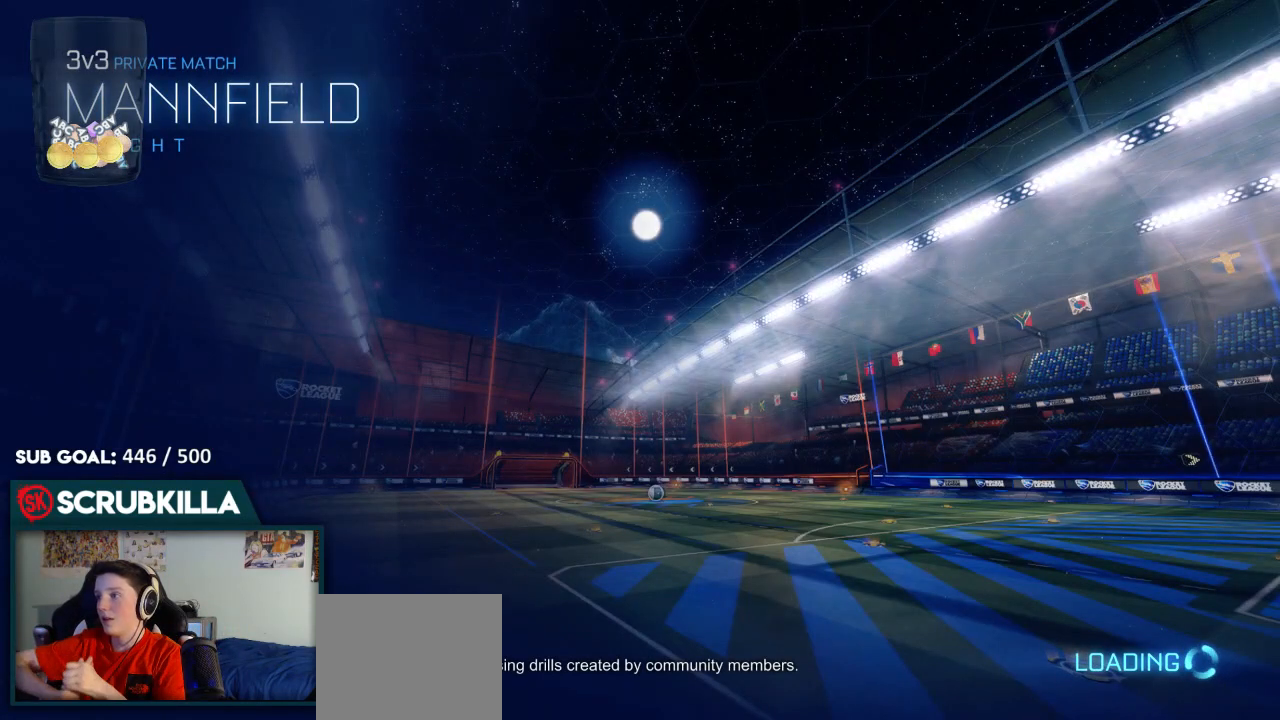
{"buttons": [], "left_stick": "center", "right_stick": "center", "events": []}
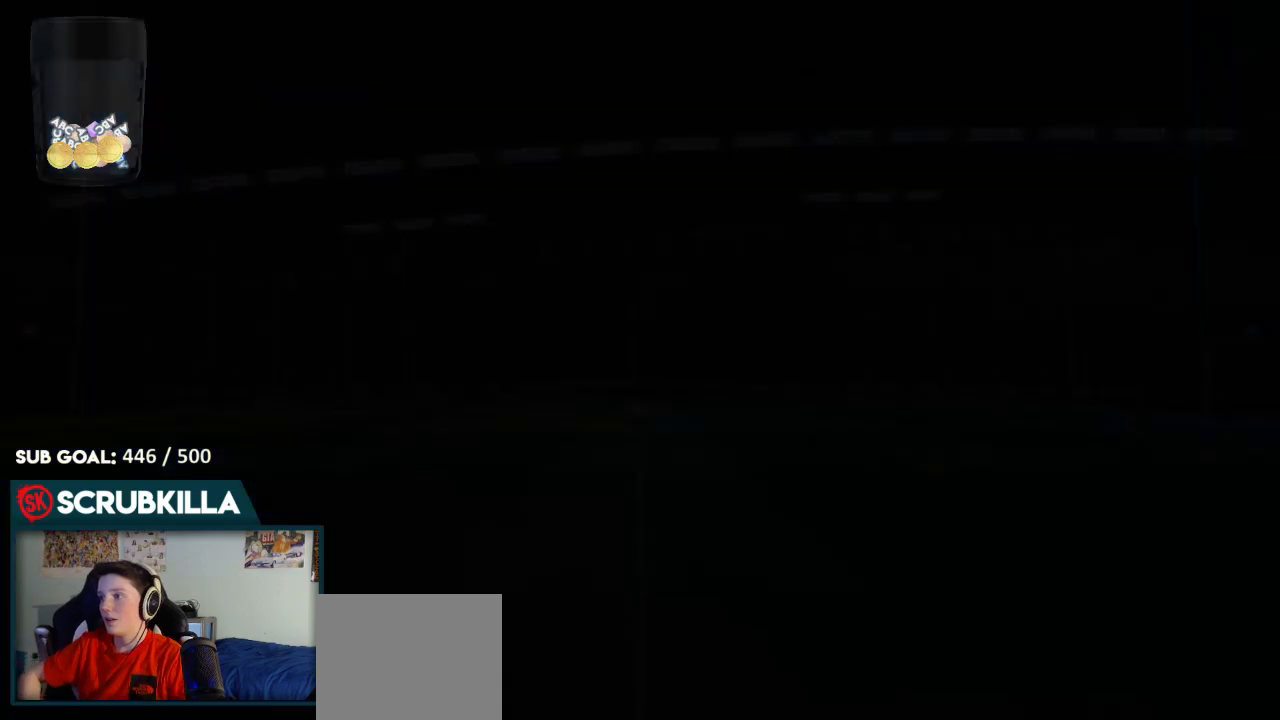
{"buttons": [], "left_stick": "center", "right_stick": "center", "events": []}
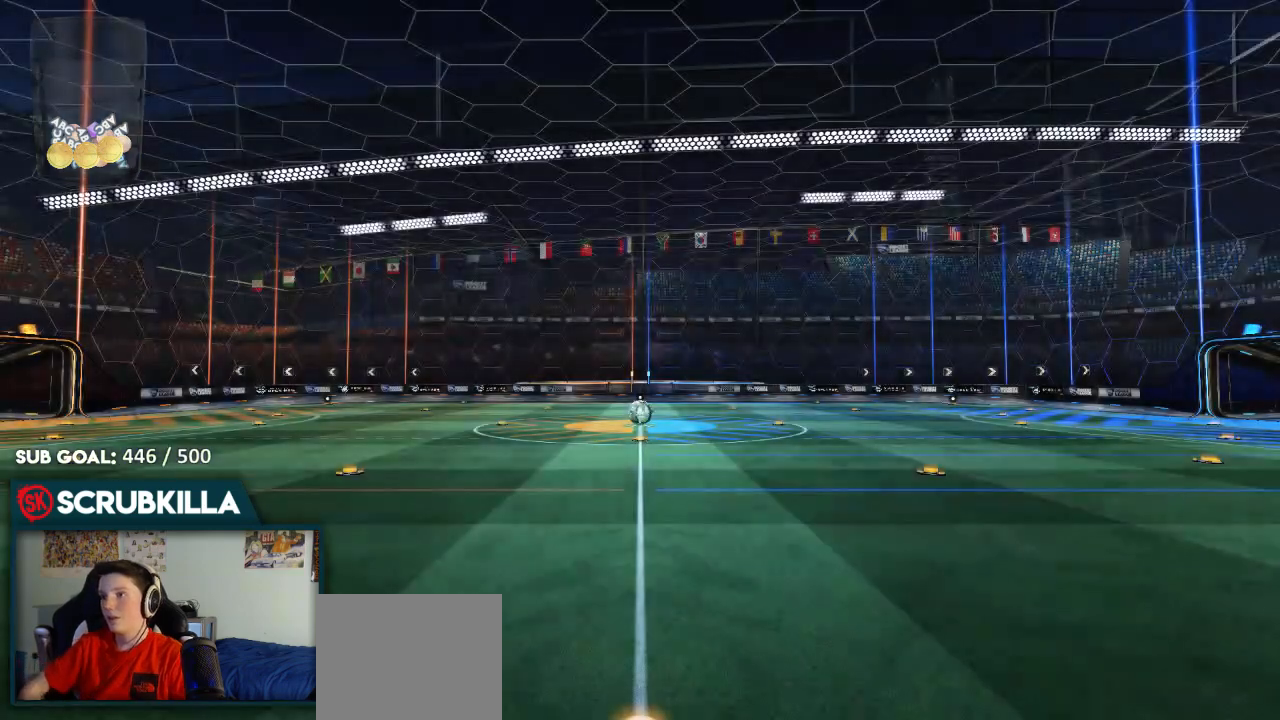
{"buttons": [], "left_stick": "center", "right_stick": "center", "events": []}
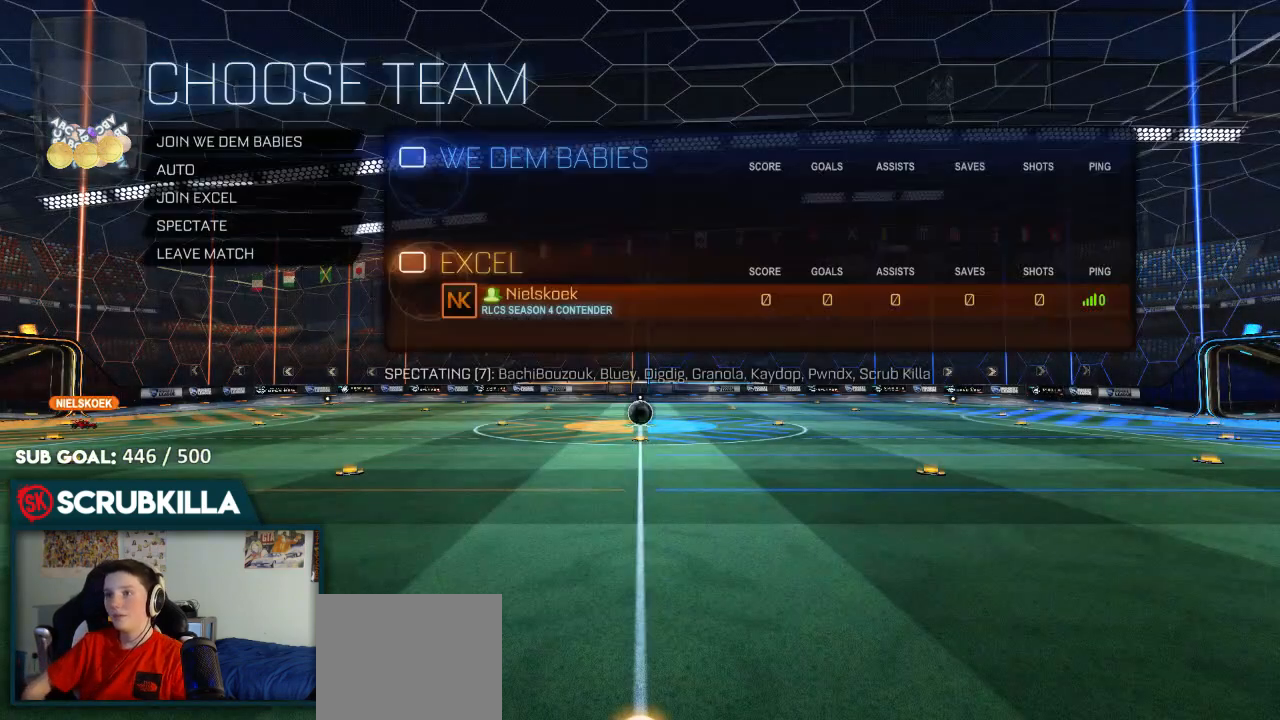
{"buttons": [], "left_stick": "center", "right_stick": "center", "events": [[100, "DPAD_UP", "down"], [233, "A", "down"], [317, "DPAD_UP", "up"], [350, "A", "up"]]}
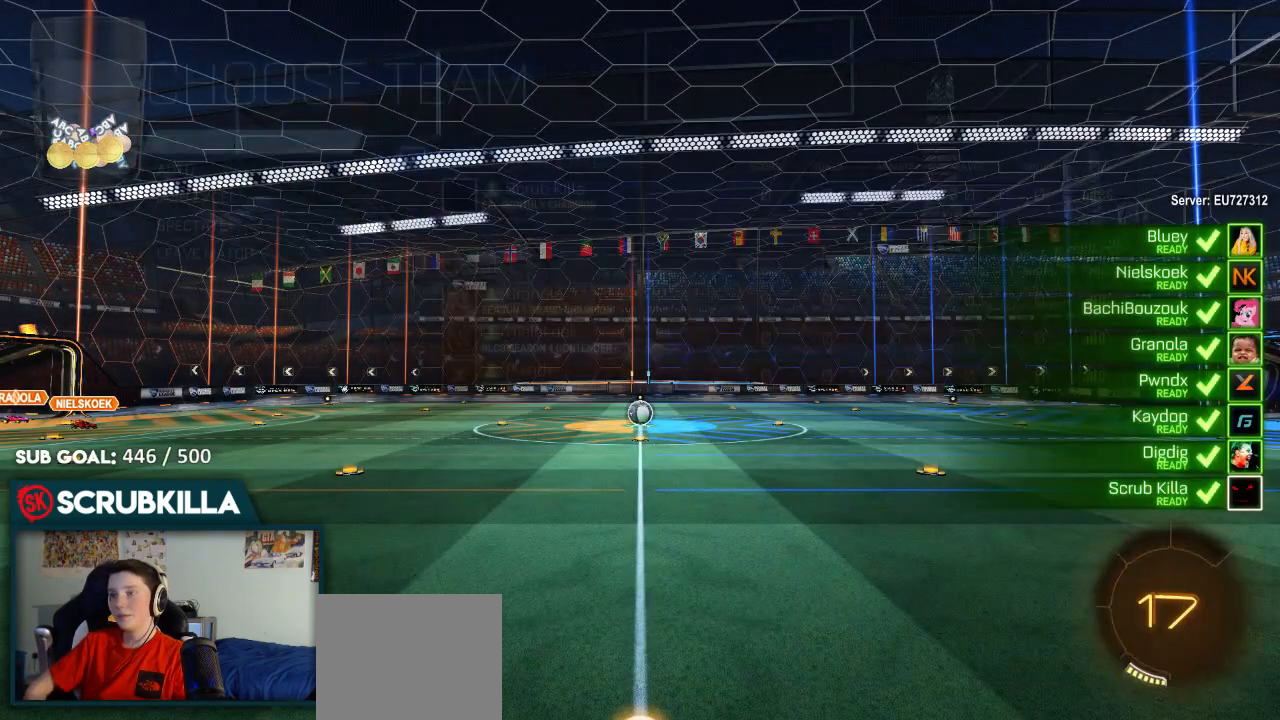
{"buttons": [], "left_stick": "center", "right_stick": "center", "events": []}
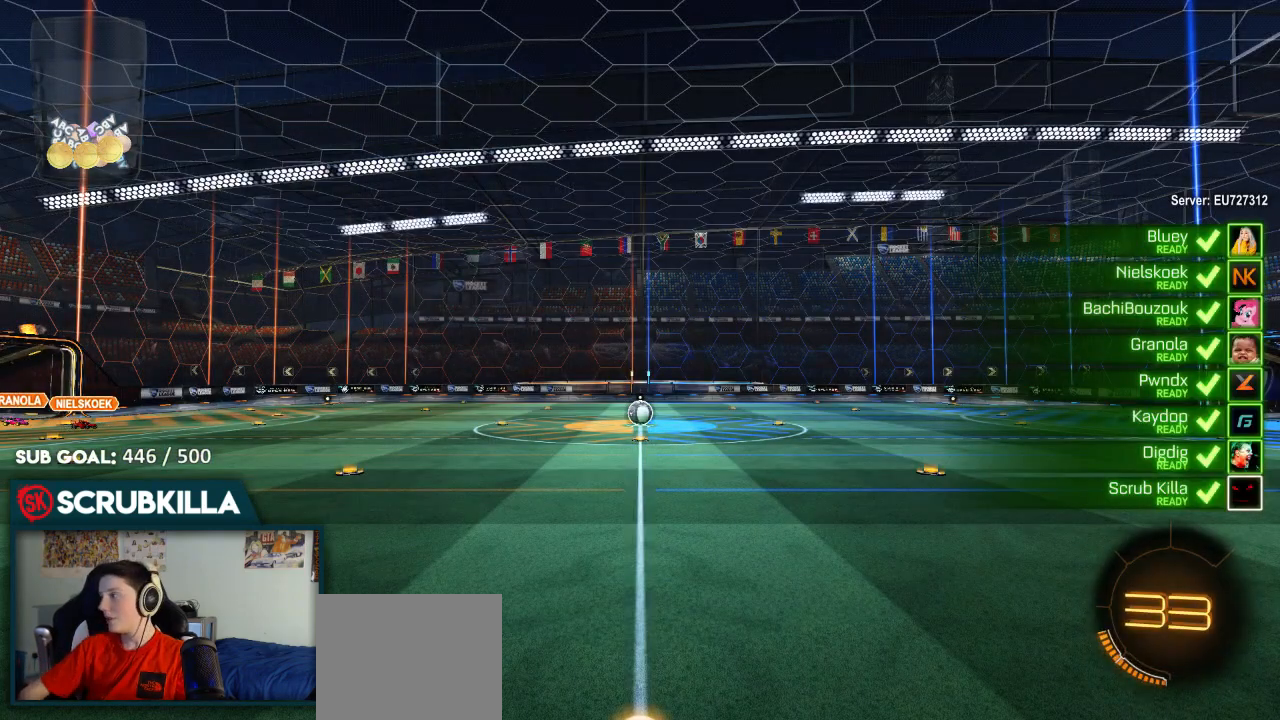
{"buttons": ["R2"], "left_stick": "center", "right_stick": "center", "events": [[450, "R2", "down"]]}
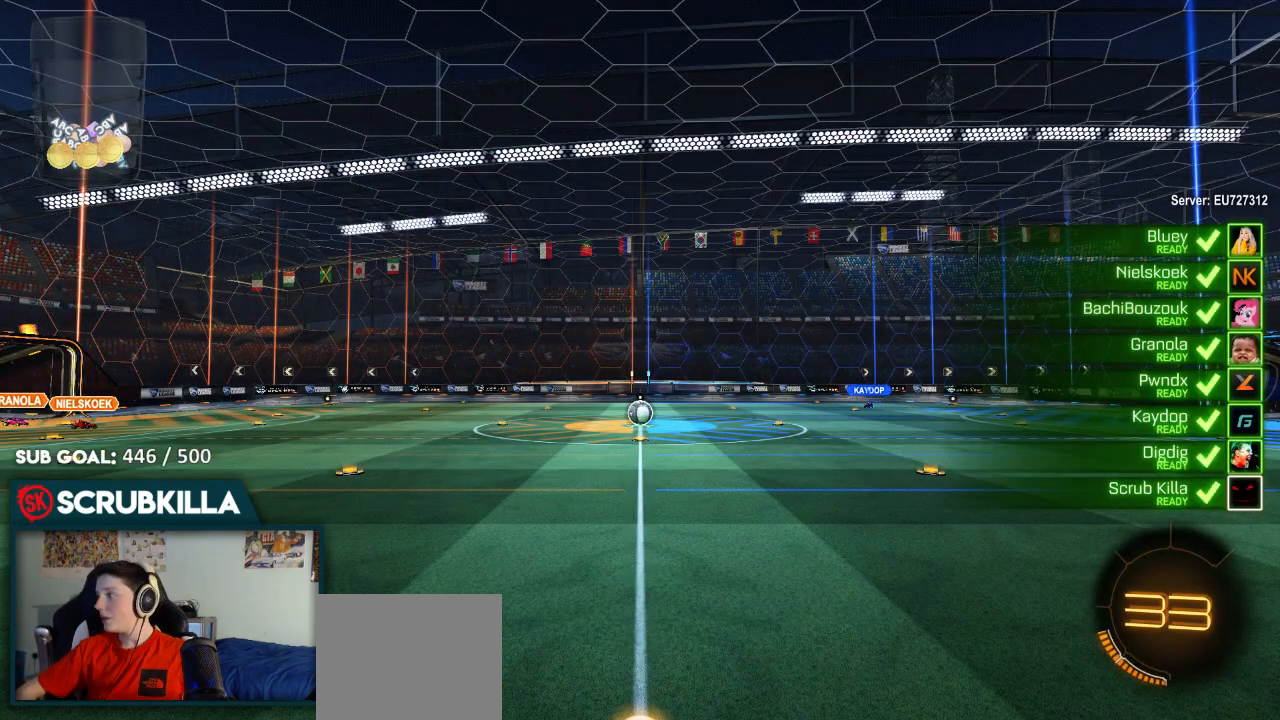
{"buttons": ["R2"], "left_stick": "center", "right_stick": "center", "events": []}
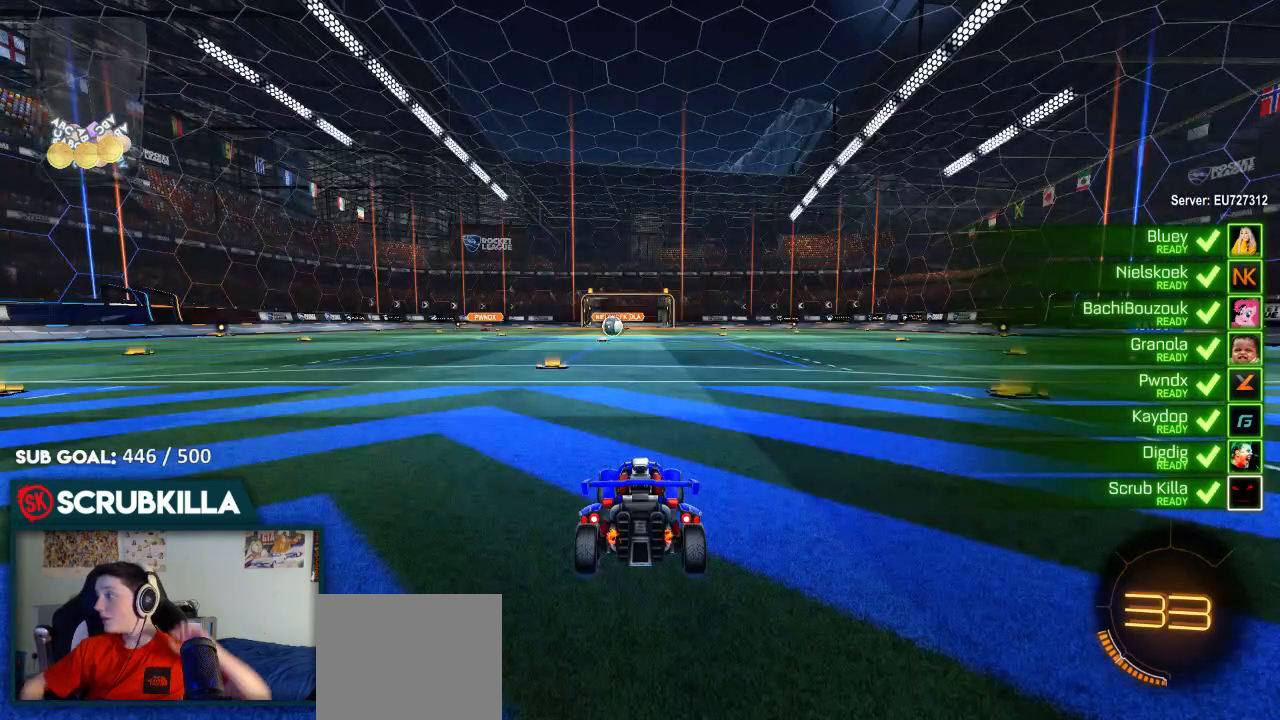
{"buttons": ["R2"], "left_stick": "center", "right_stick": "center", "events": []}
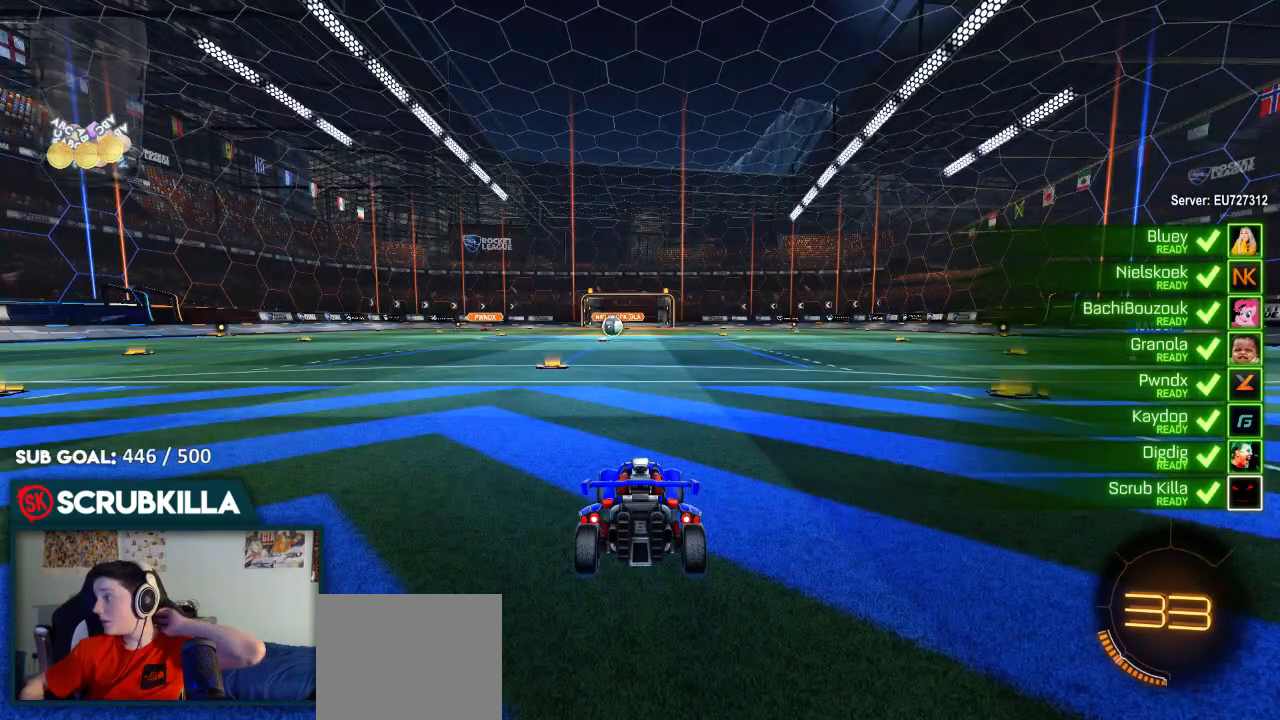
{"buttons": ["R2"], "left_stick": "center", "right_stick": "center", "events": []}
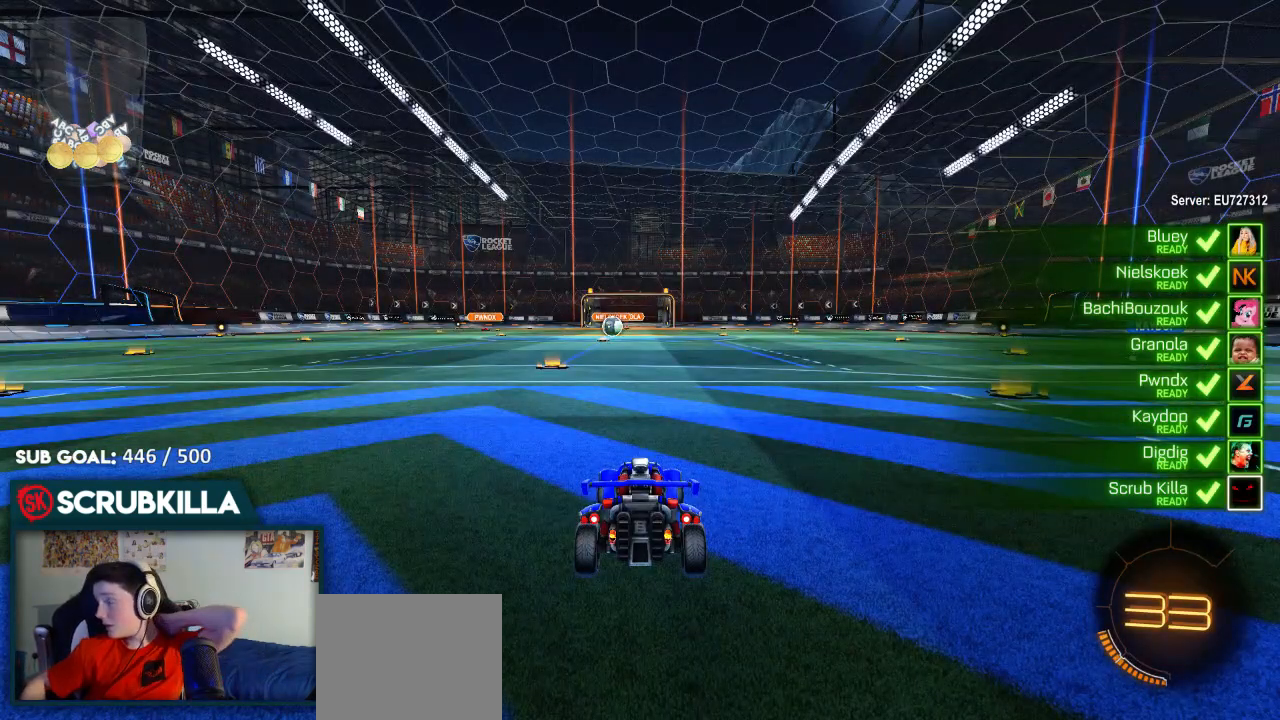
{"buttons": ["R2"], "left_stick": "center", "right_stick": "center", "events": []}
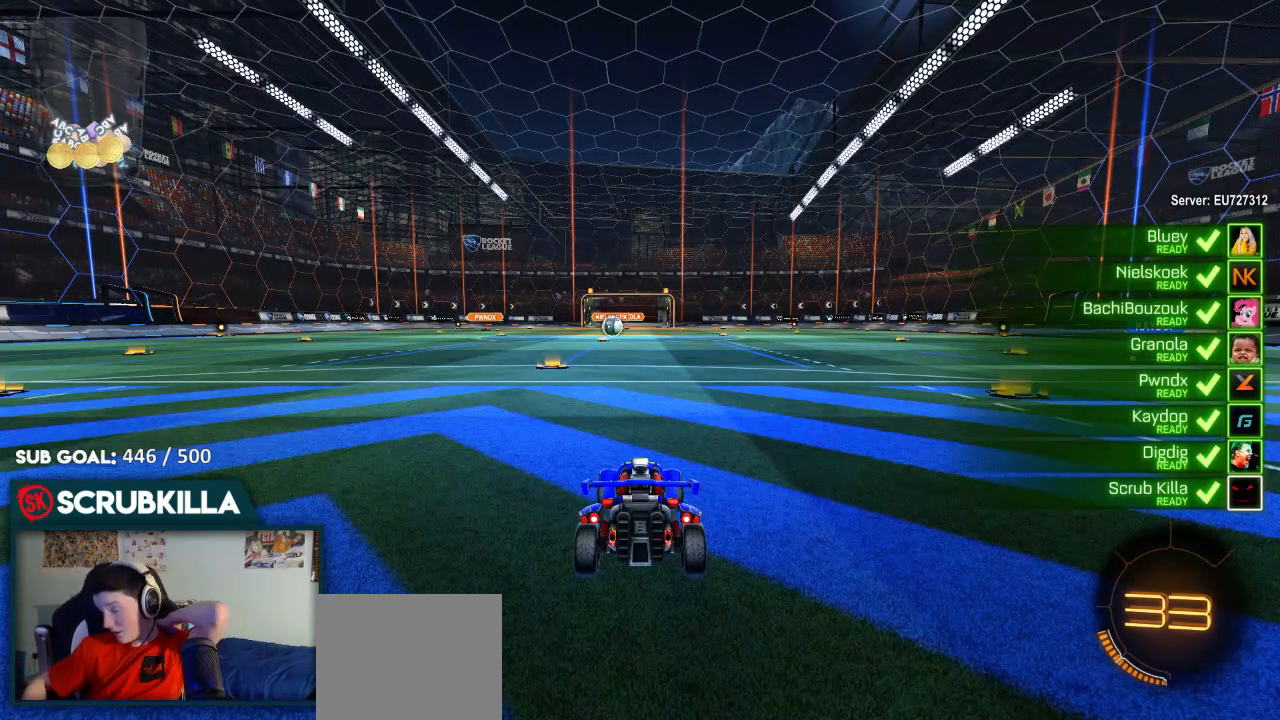
{"buttons": ["R2"], "left_stick": "center", "right_stick": "center", "events": []}
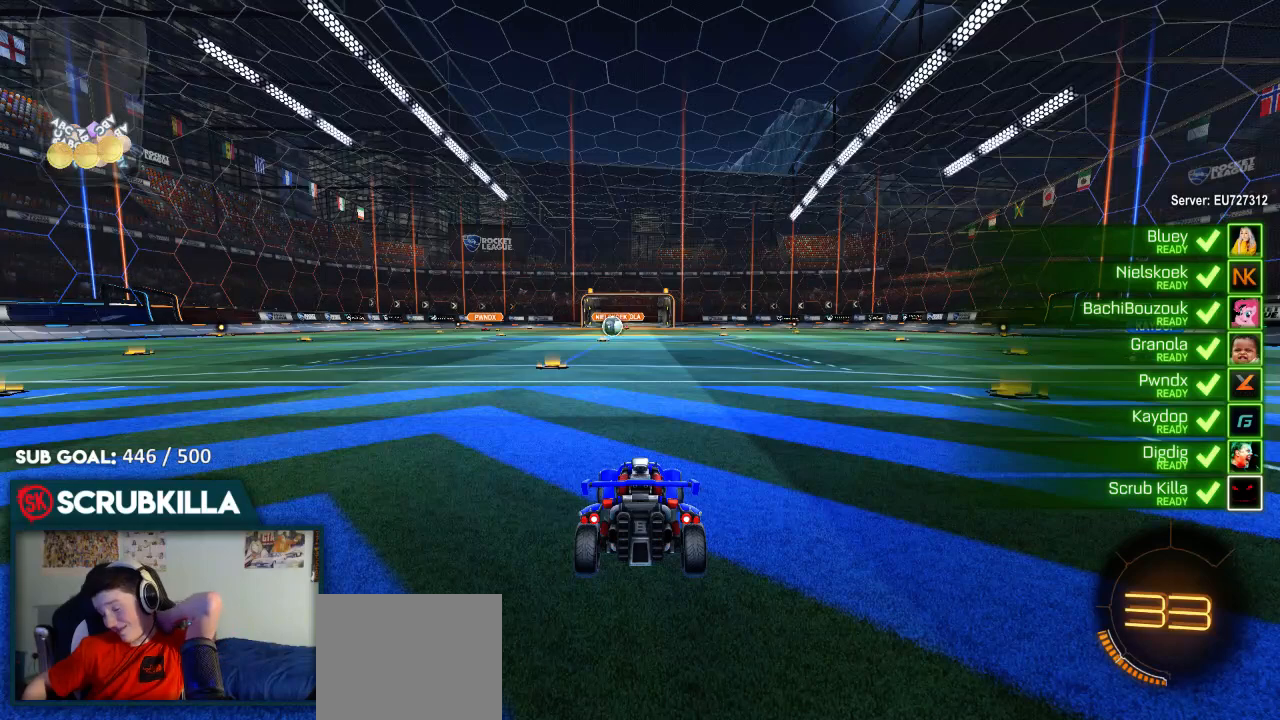
{"buttons": ["R2"], "left_stick": "center", "right_stick": "center", "events": []}
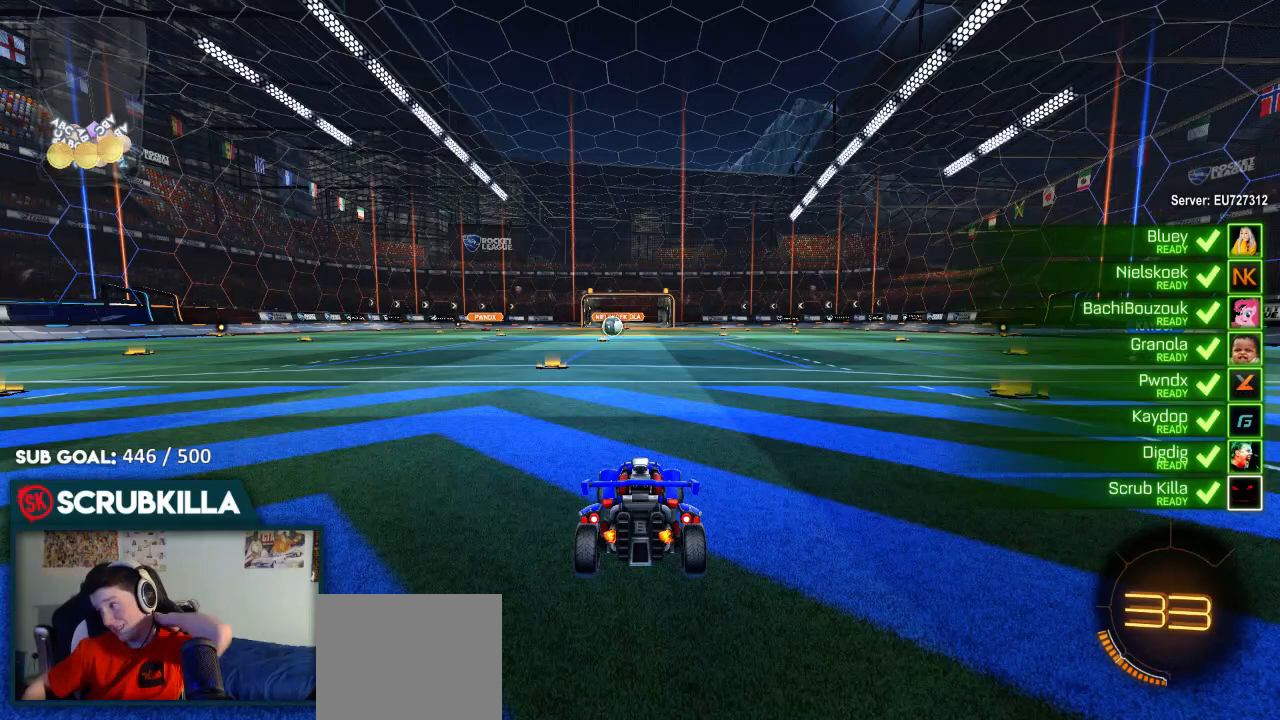
{"buttons": ["R2"], "left_stick": "center", "right_stick": "center", "events": []}
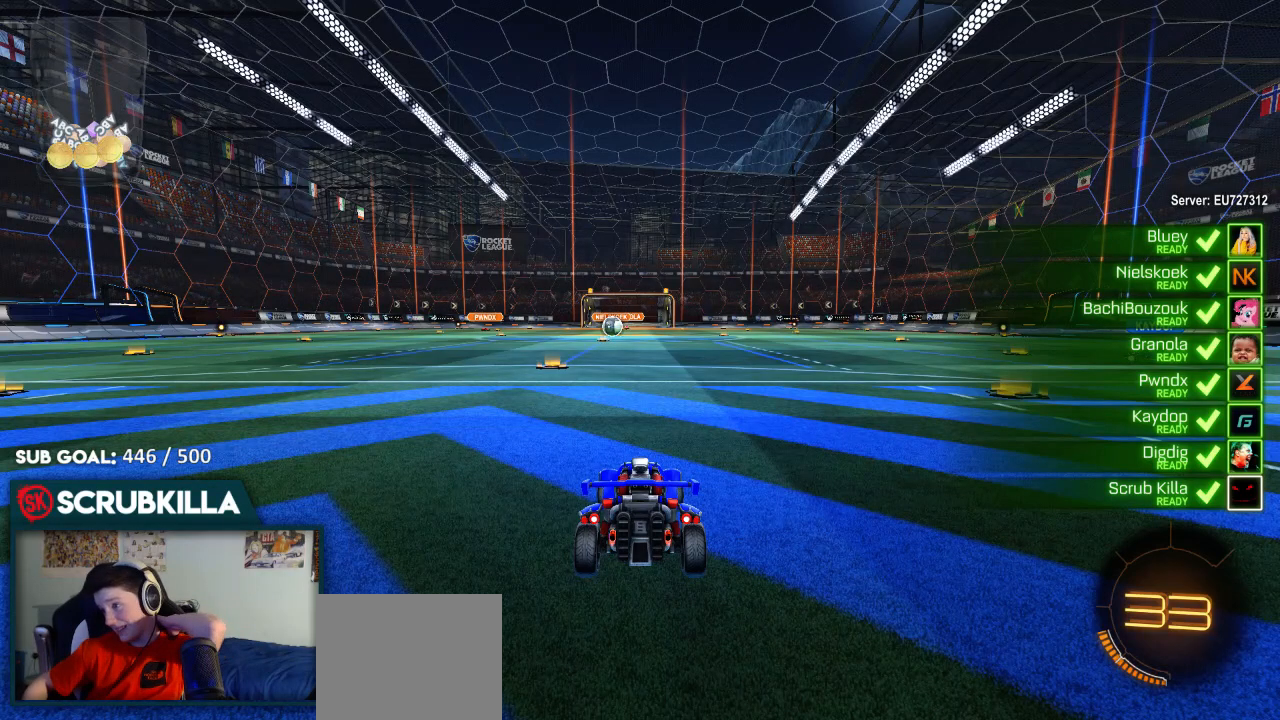
{"buttons": ["R2"], "left_stick": "center", "right_stick": "center", "events": []}
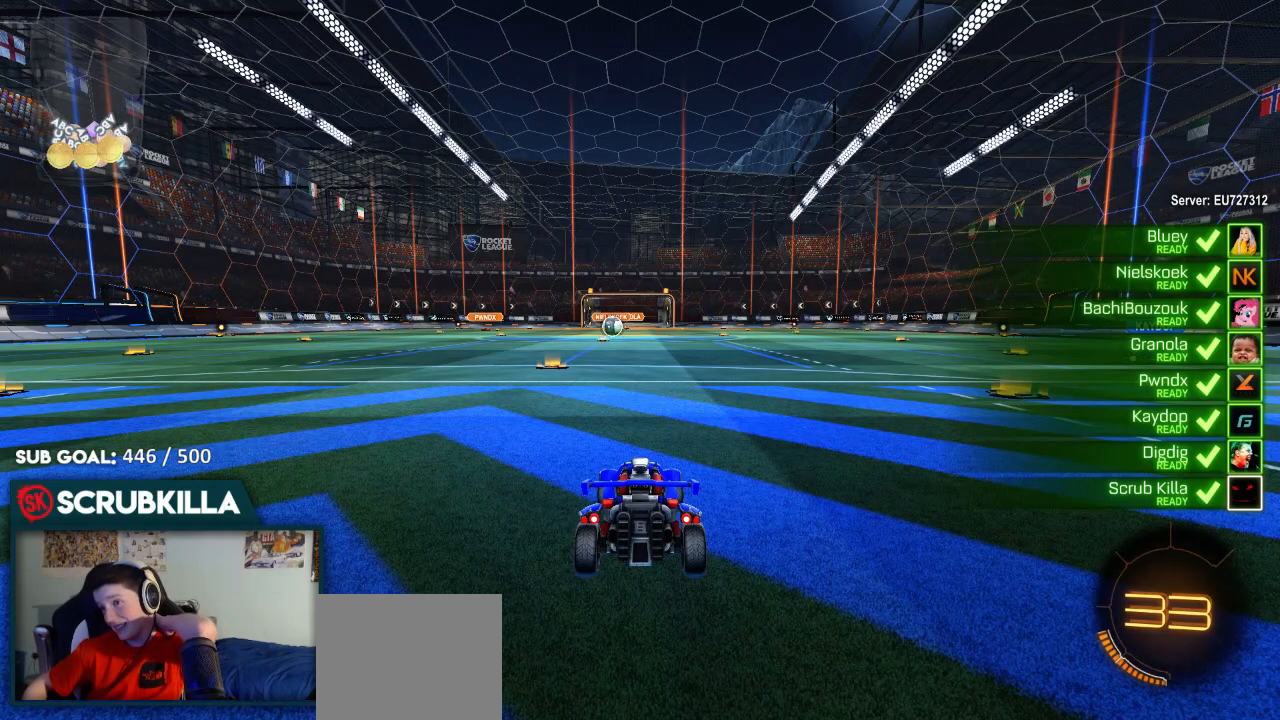
{"buttons": ["R2"], "left_stick": "center", "right_stick": "center", "events": []}
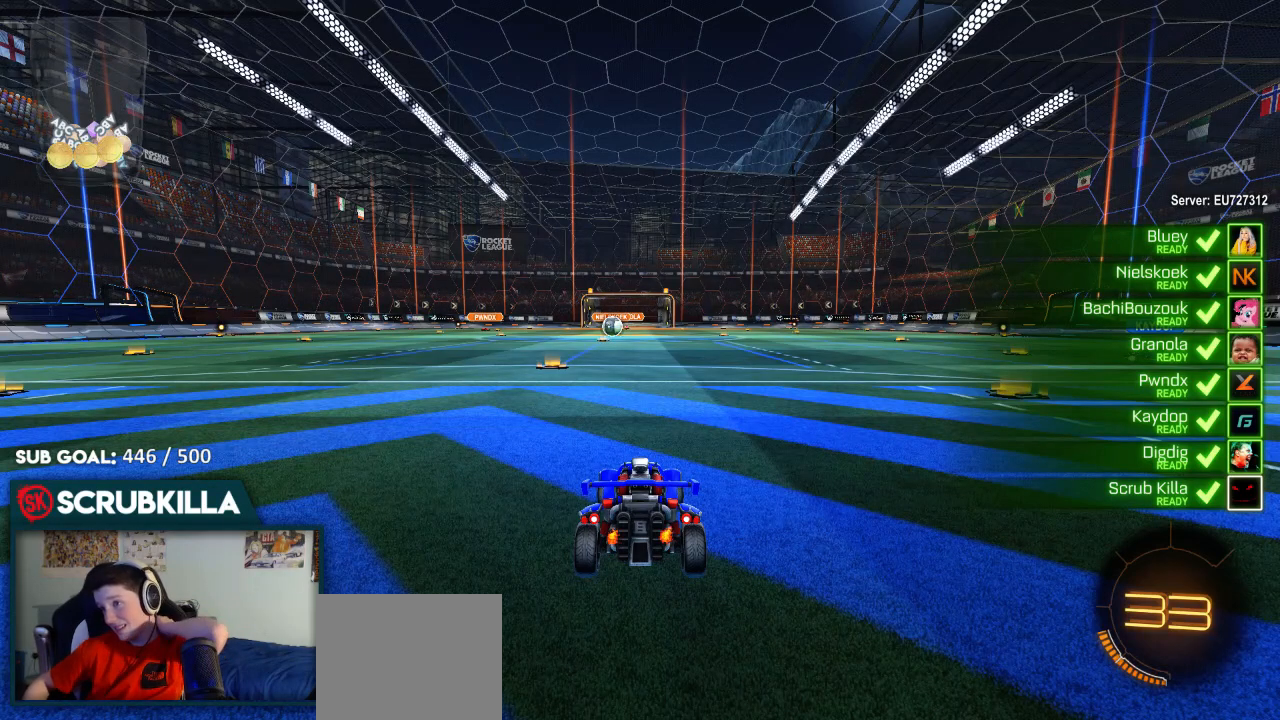
{"buttons": ["R2"], "left_stick": "center", "right_stick": "center", "events": []}
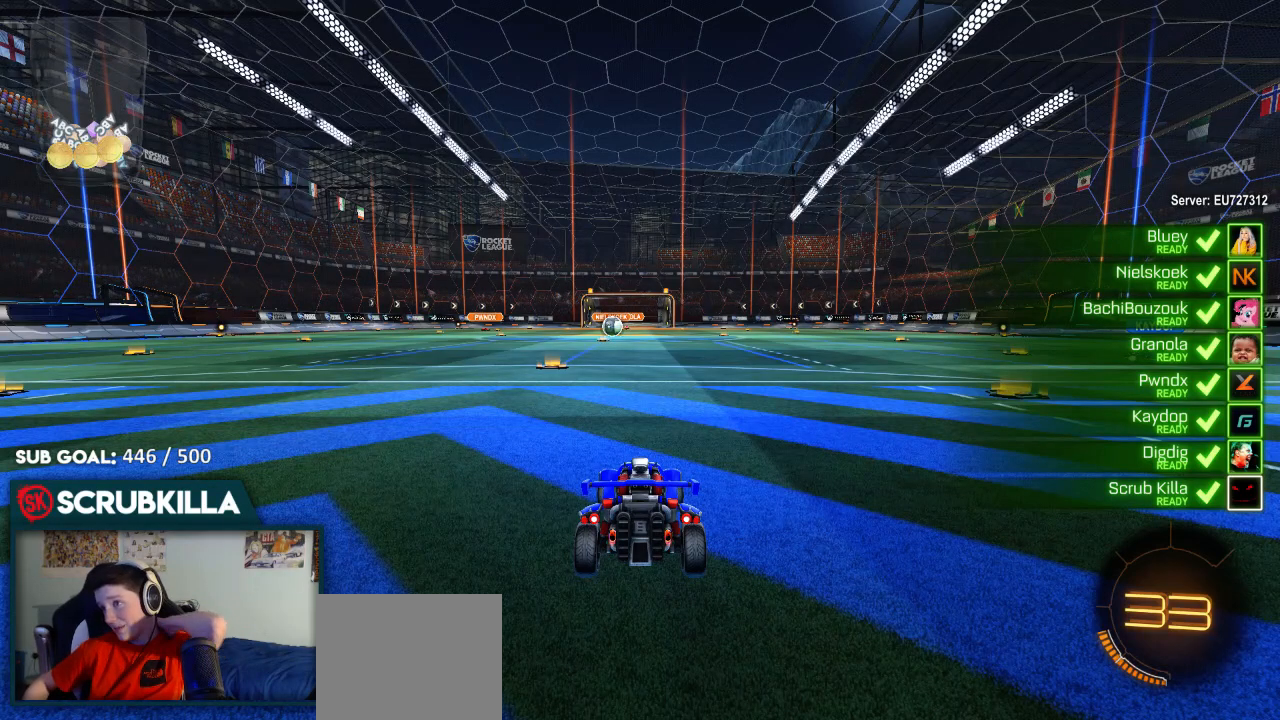
{"buttons": ["R2"], "left_stick": "center", "right_stick": "center", "events": []}
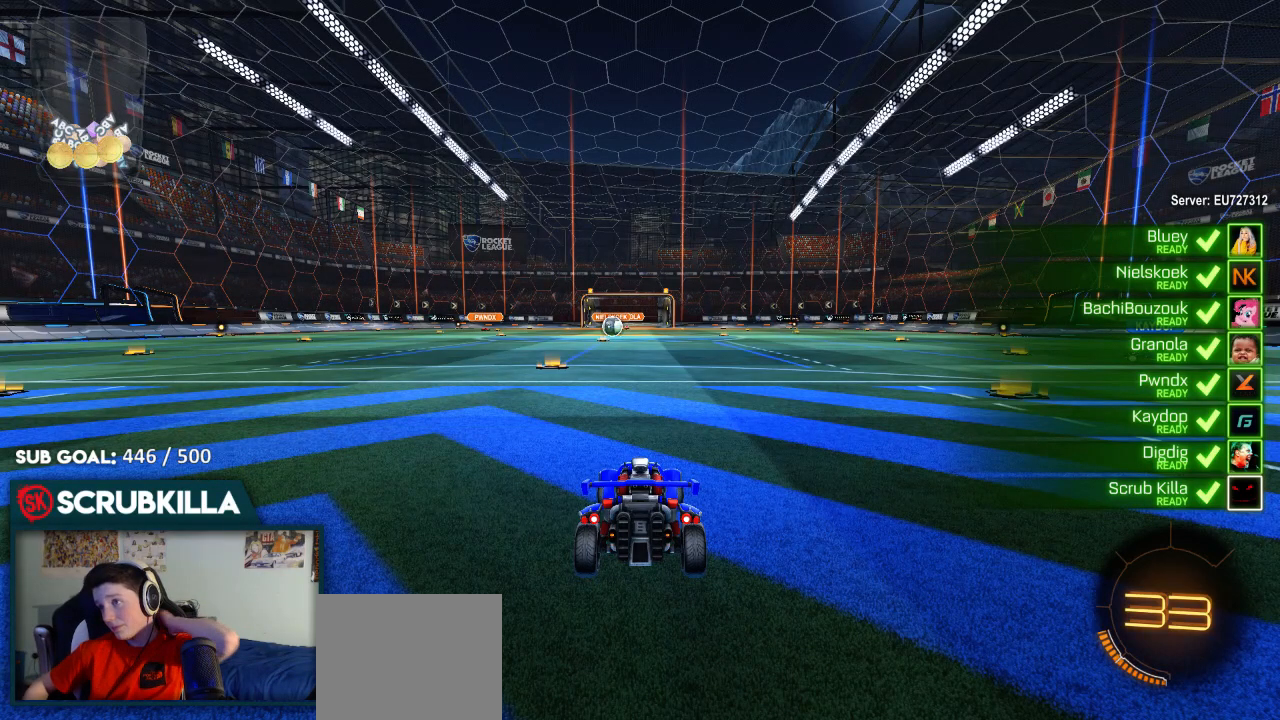
{"buttons": ["R2"], "left_stick": "center", "right_stick": "center", "events": []}
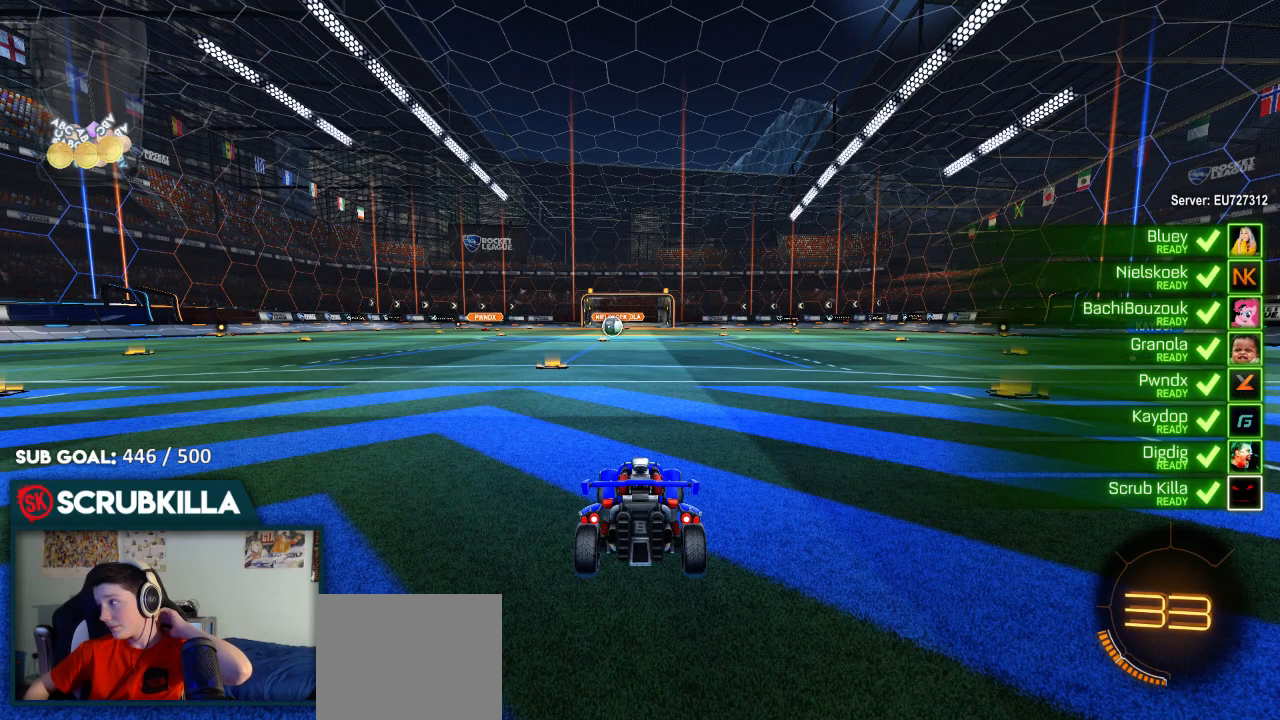
{"buttons": ["R2"], "left_stick": "center", "right_stick": "center", "events": []}
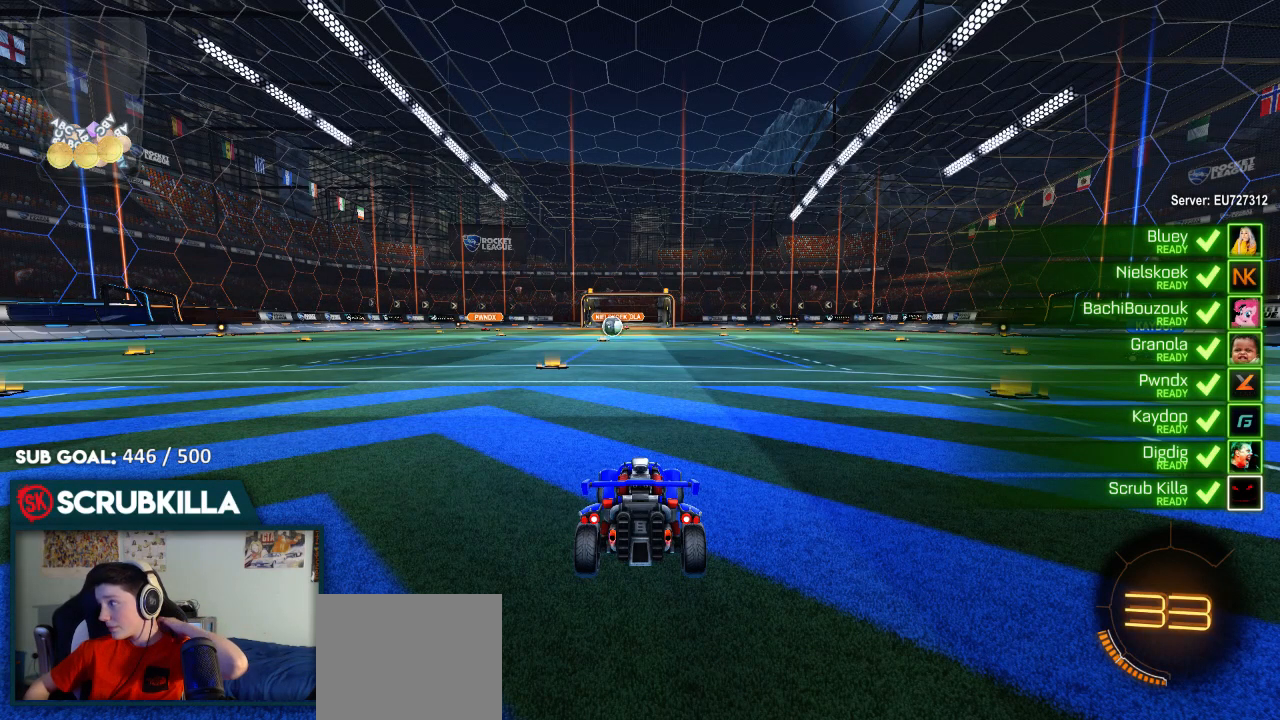
{"buttons": ["R2"], "left_stick": "center", "right_stick": "center", "events": []}
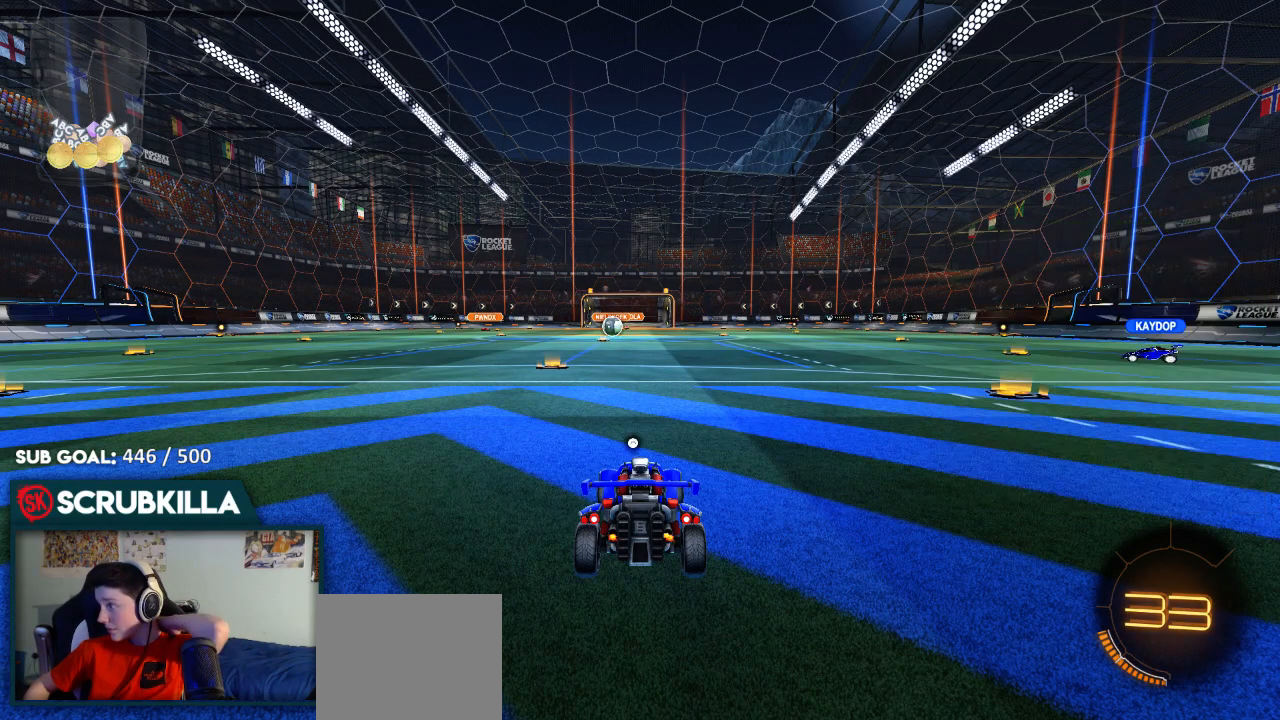
{"buttons": ["R2"], "left_stick": "center", "right_stick": "center", "events": []}
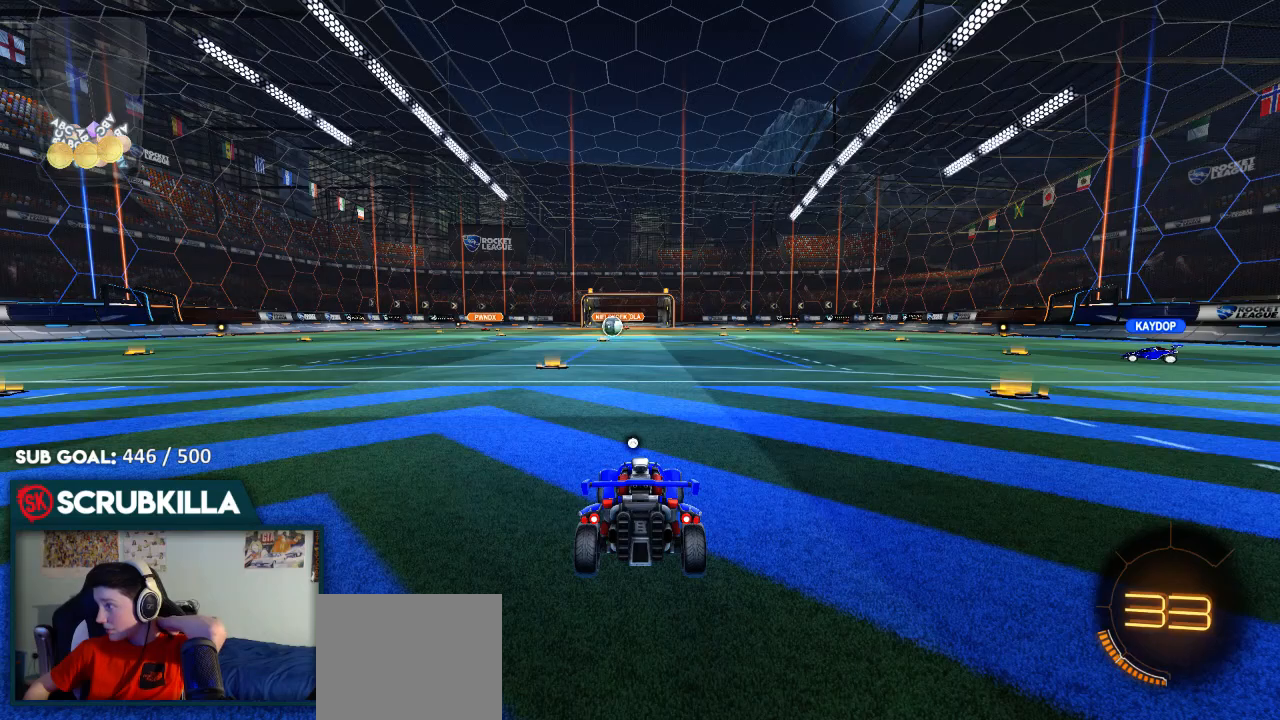
{"buttons": ["R2"], "left_stick": "center", "right_stick": "center", "events": []}
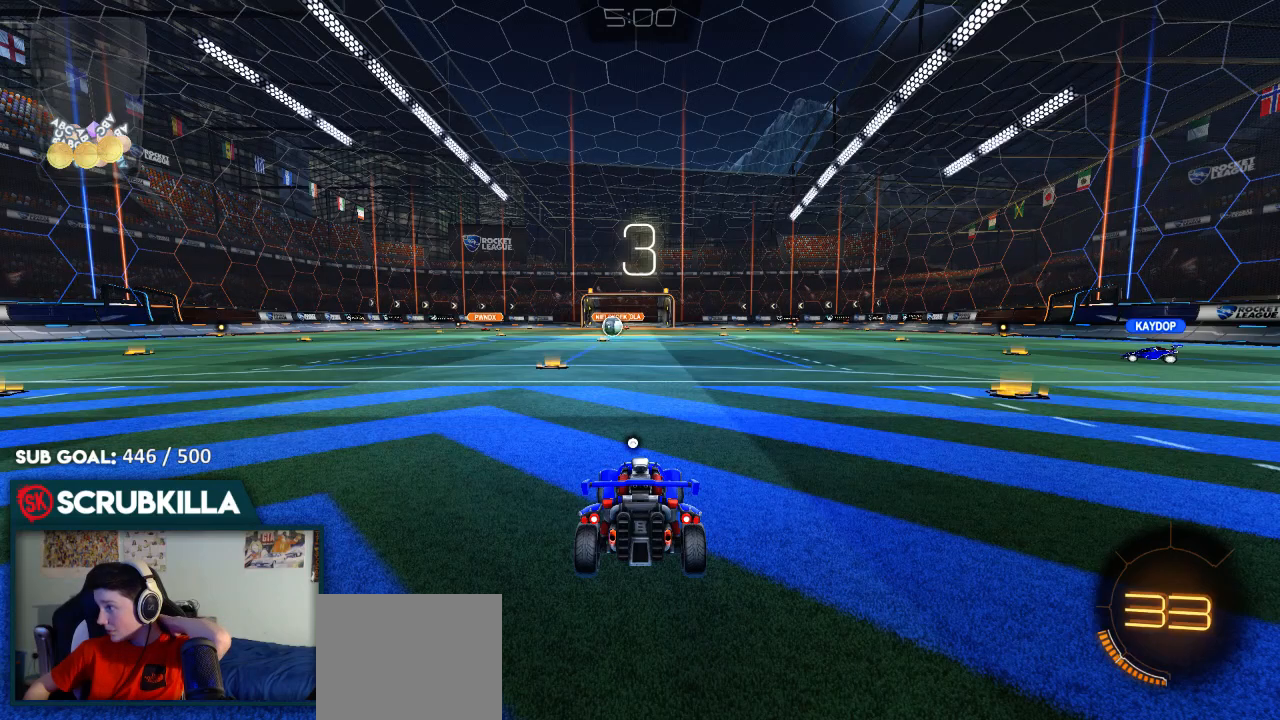
{"buttons": ["R2"], "left_stick": "center", "right_stick": "center", "events": []}
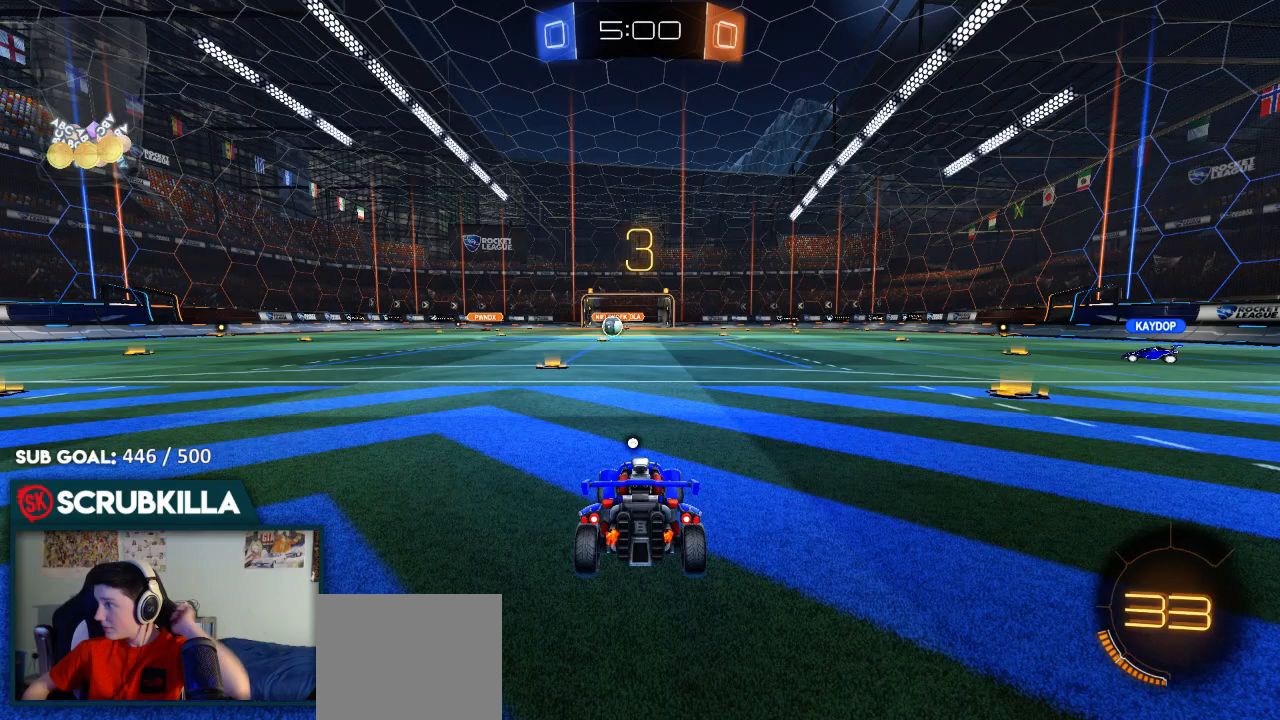
{"buttons": ["B", "R2"], "left_stick": "center", "right_stick": "center", "events": [[100, "B", "down"]]}
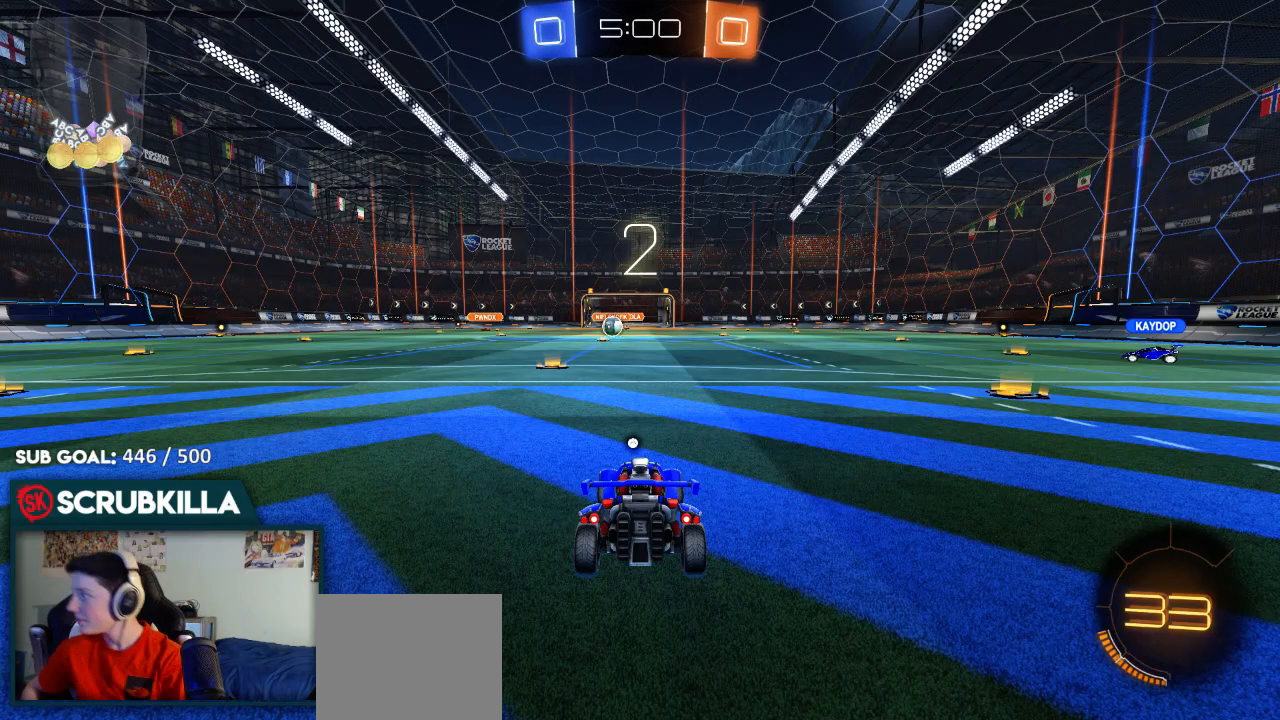
{"buttons": ["B", "R2"], "left_stick": "center", "right_stick": "center", "events": []}
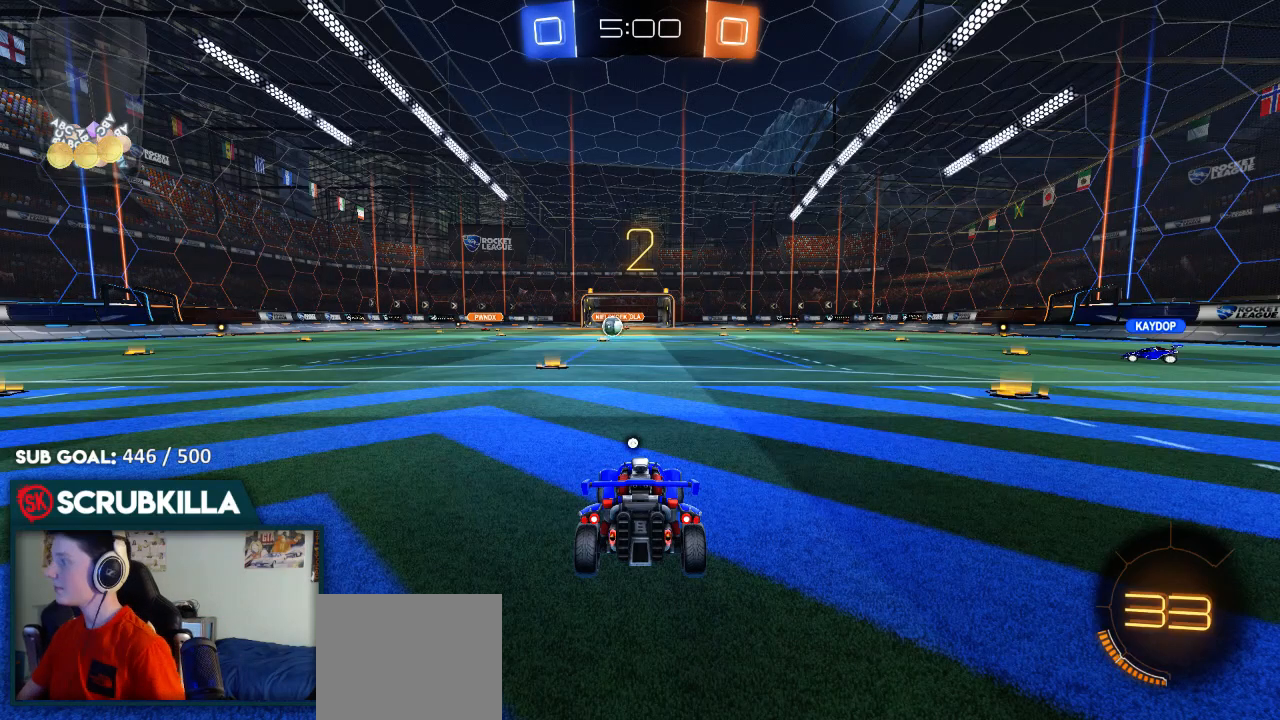
{"buttons": ["B", "Y", "R2"], "left_stick": "right", "right_stick": "center", "events": [[167, "left_stick", "right"], [300, "Y", "down"], [433, "Y", "up"], [500, "Y", "down"]]}
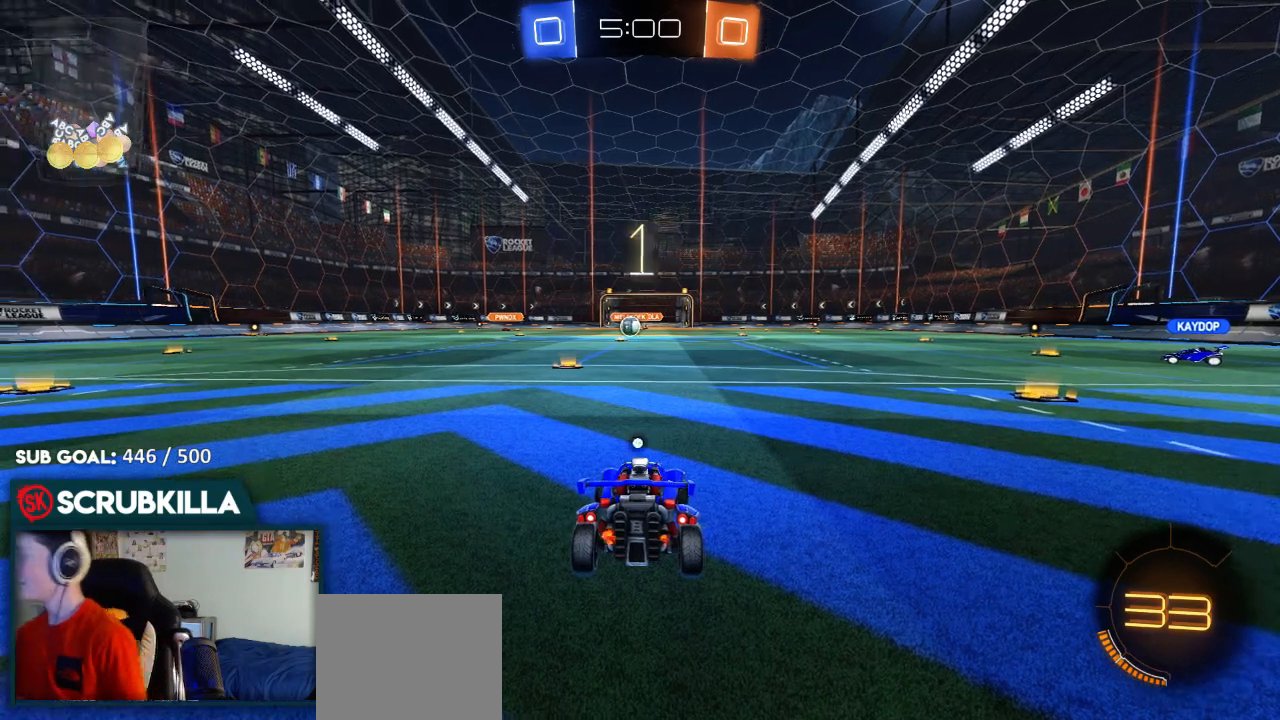
{"buttons": ["B", "Y", "R2"], "left_stick": "right", "right_stick": "center", "events": [[133, "Y", "up"], [200, "Y", "down"], [267, "left_stick", "center"], [367, "Y", "up"], [400, "Y", "down"], [467, "left_stick", "right"]]}